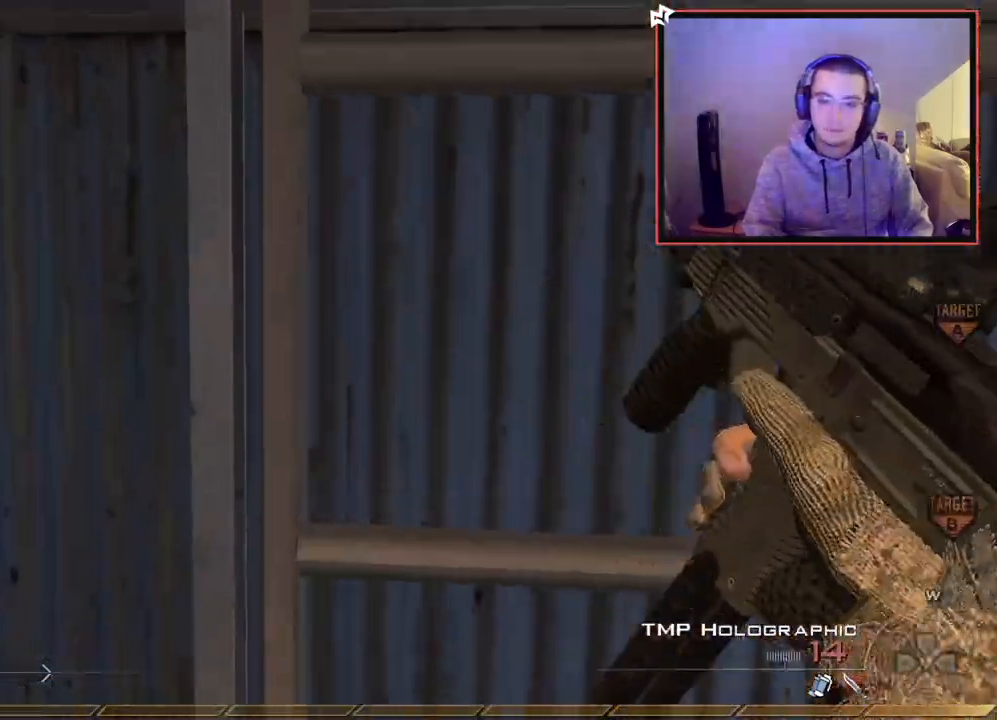
Gameplay with a controller (PlayStation layout); each line is a JSON object with the inputs held at the frame after it. "events" lists button and stick changes between this image and that frame as [ms after this image, input, new state], when the widget could be followed in between.
{"buttons": [], "left_stick": "up", "right_stick": "center", "events": [[217, "right_stick", "center"]]}
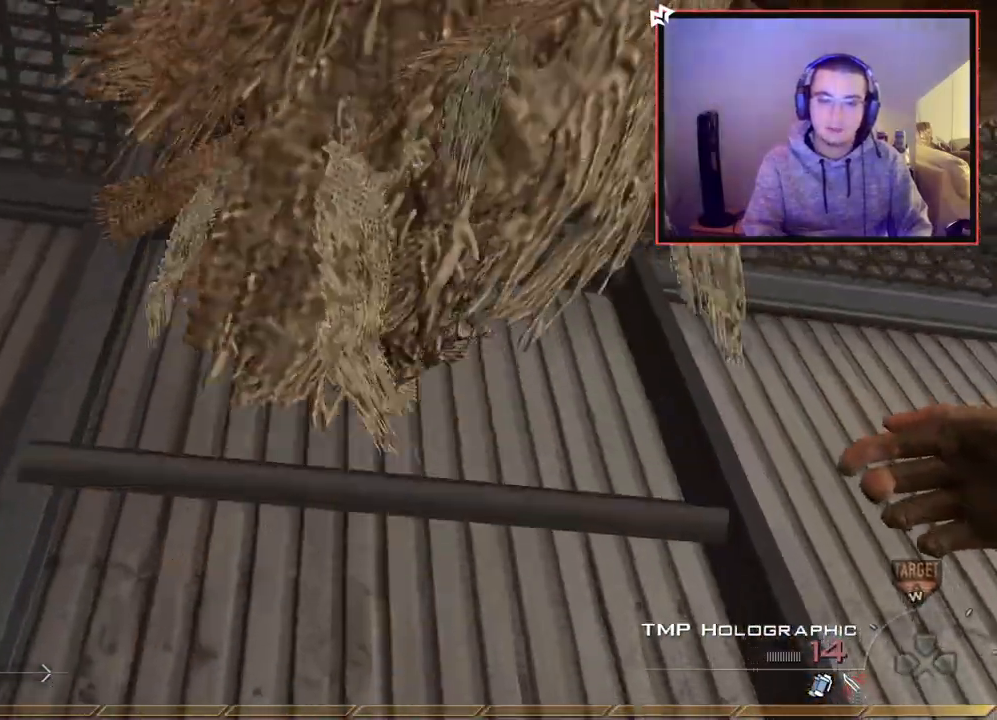
{"buttons": [], "left_stick": "up", "right_stick": "center", "events": [[150, "right_stick", "down"], [350, "right_stick", "center"]]}
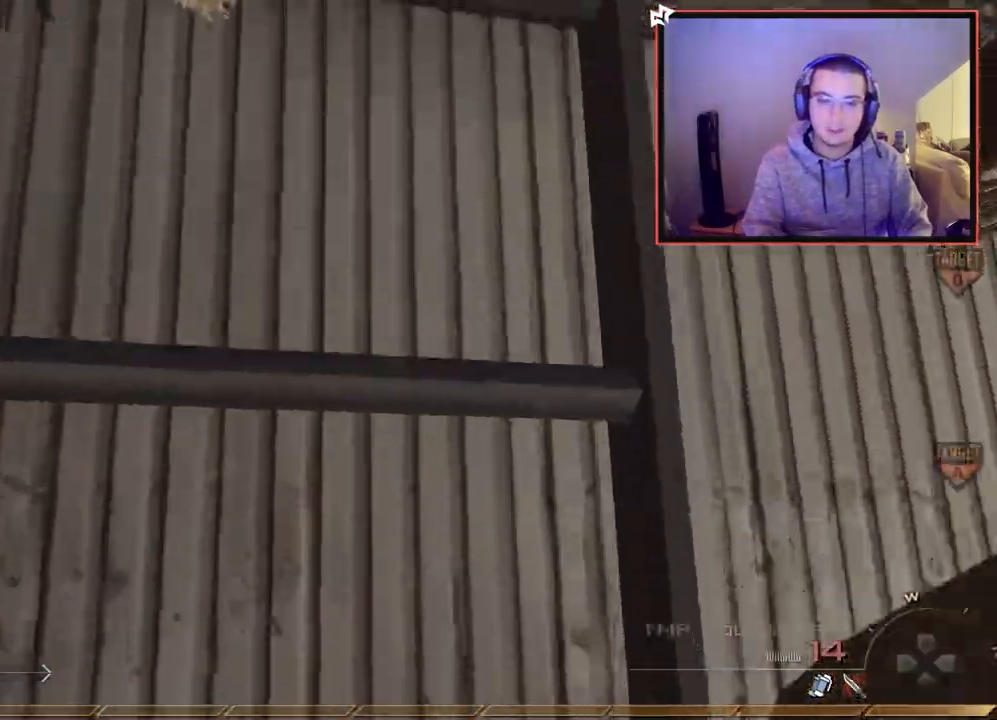
{"buttons": [], "left_stick": "up", "right_stick": "center", "events": []}
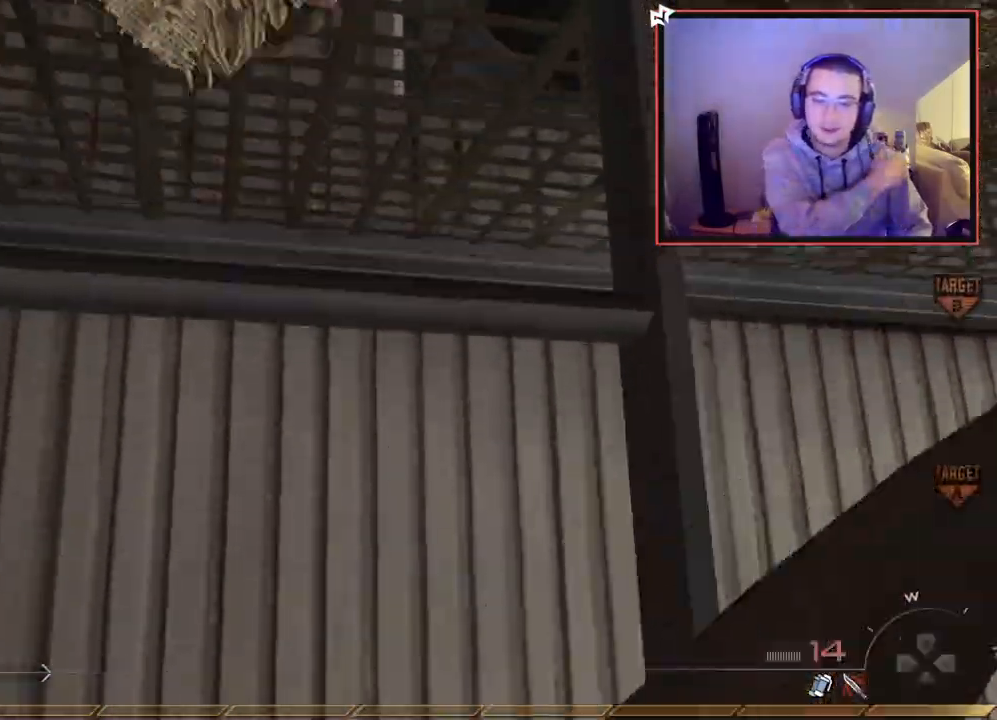
{"buttons": [], "left_stick": "up", "right_stick": "center", "events": []}
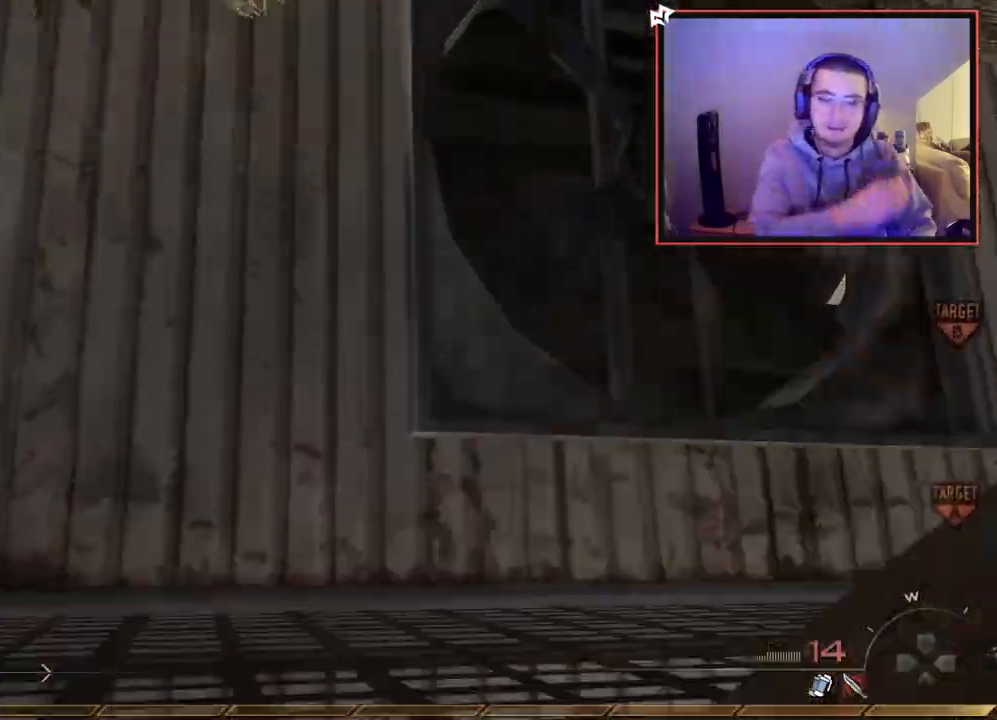
{"buttons": [], "left_stick": "up", "right_stick": "down-right", "events": [[434, "right_stick", "down-right"]]}
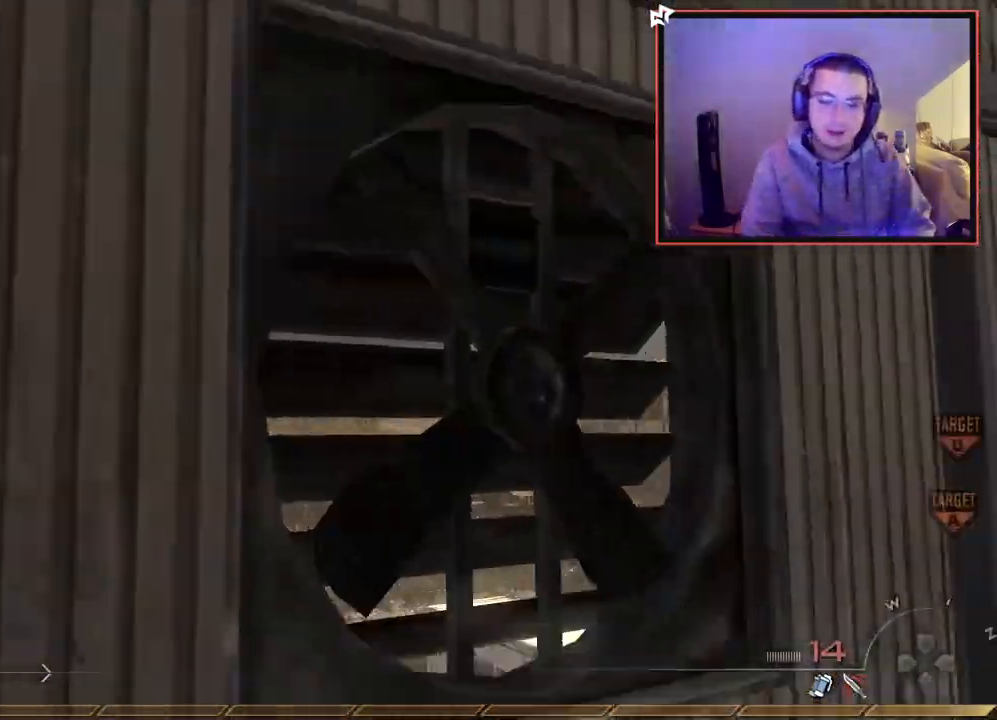
{"buttons": [], "left_stick": "up-left", "right_stick": "center", "events": [[66, "L3", "down"], [66, "left_stick", "up-left"], [133, "right_stick", "center"], [217, "L3", "up"], [217, "TRIANGLE", "down"], [300, "TRIANGLE", "up"], [350, "TRIANGLE", "down"], [467, "TRIANGLE", "up"]]}
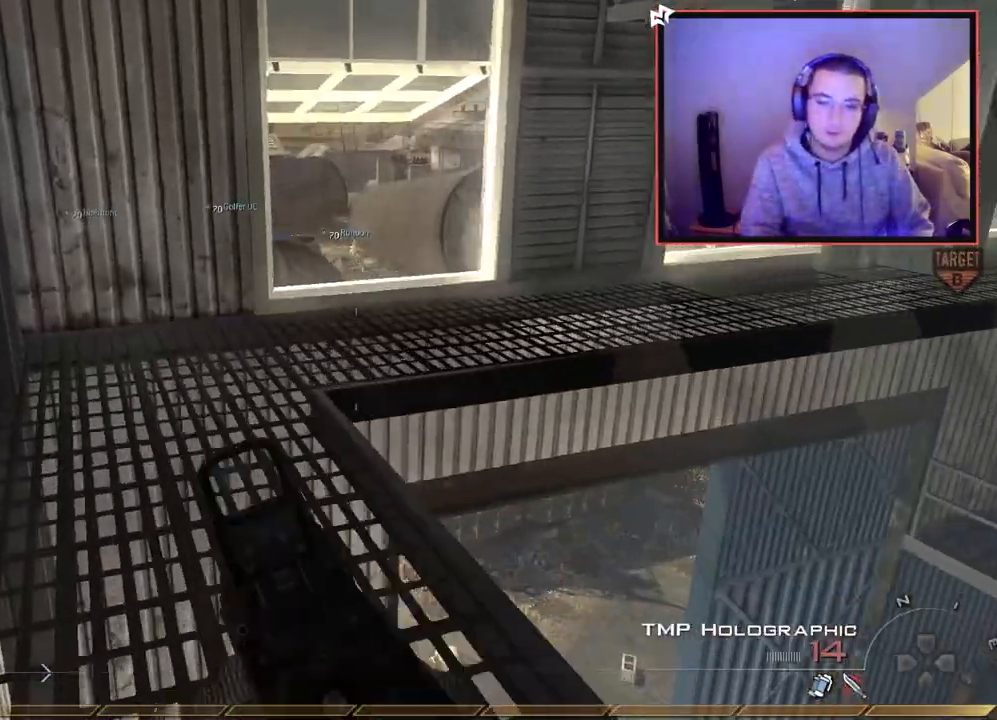
{"buttons": ["L3"], "left_stick": "up-left", "right_stick": "center", "events": [[17, "L3", "down"], [200, "L3", "up"], [250, "right_stick", "right"], [417, "right_stick", "center"], [484, "L3", "down"]]}
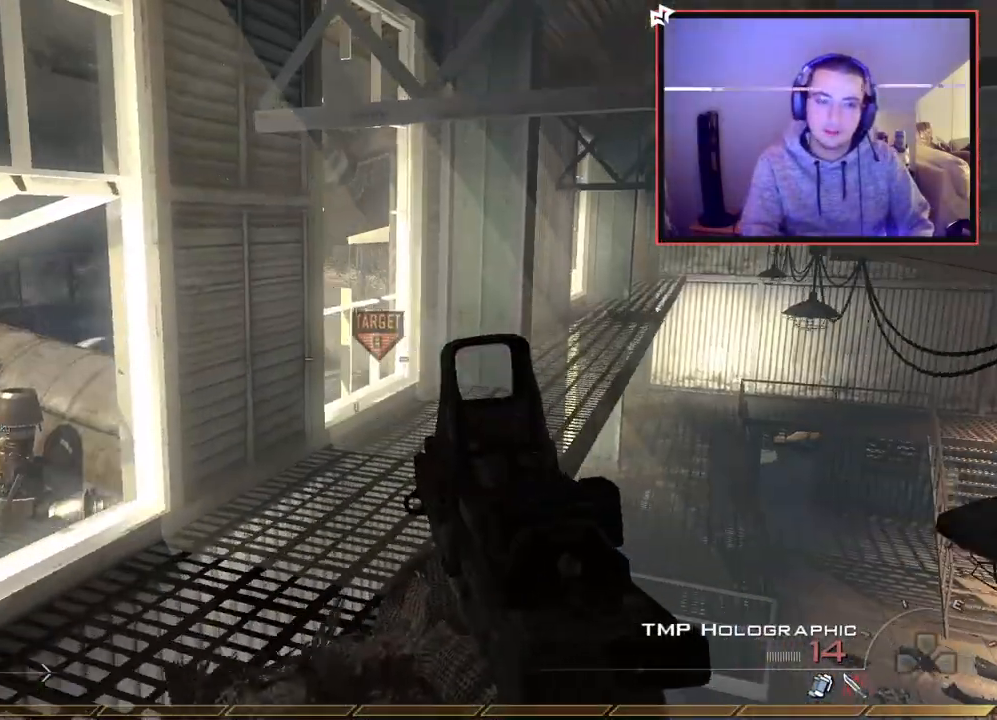
{"buttons": [], "left_stick": "up-right", "right_stick": "down-left", "events": [[133, "left_stick", "up"], [183, "L3", "up"], [333, "CIRCLE", "down"], [333, "left_stick", "up-right"], [417, "CIRCLE", "up"], [500, "right_stick", "down-left"]]}
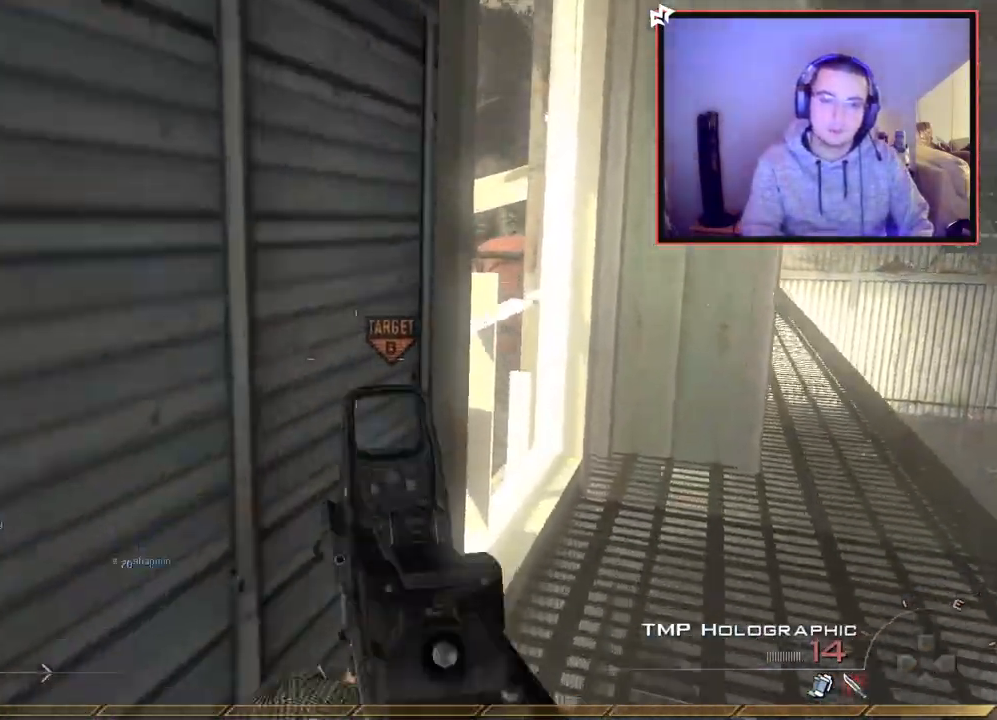
{"buttons": [], "left_stick": "down-right", "right_stick": "up-left", "events": [[134, "right_stick", "center"], [234, "CROSS", "down"], [334, "CROSS", "up"], [434, "right_stick", "up-left"], [467, "left_stick", "down-right"]]}
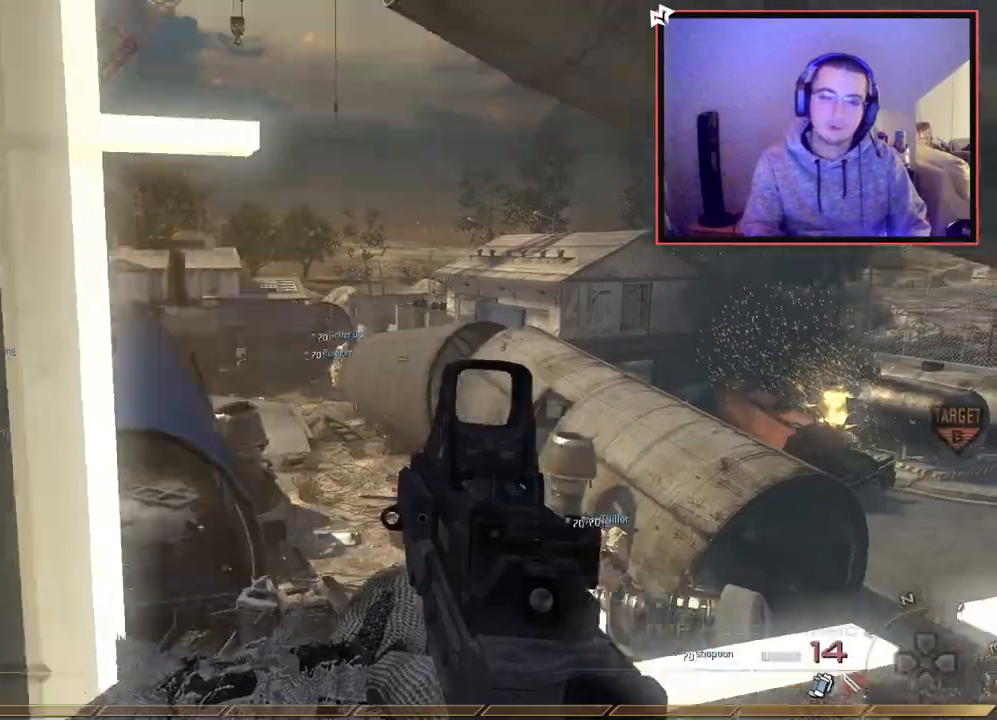
{"buttons": ["SQUARE"], "left_stick": "up-left", "right_stick": "right", "events": [[16, "right_stick", "center"], [66, "SQUARE", "down"], [100, "left_stick", "center"], [166, "SQUARE", "up"], [283, "left_stick", "up-left"], [317, "L3", "down"], [317, "right_stick", "right"], [433, "SQUARE", "down"], [467, "L3", "up"]]}
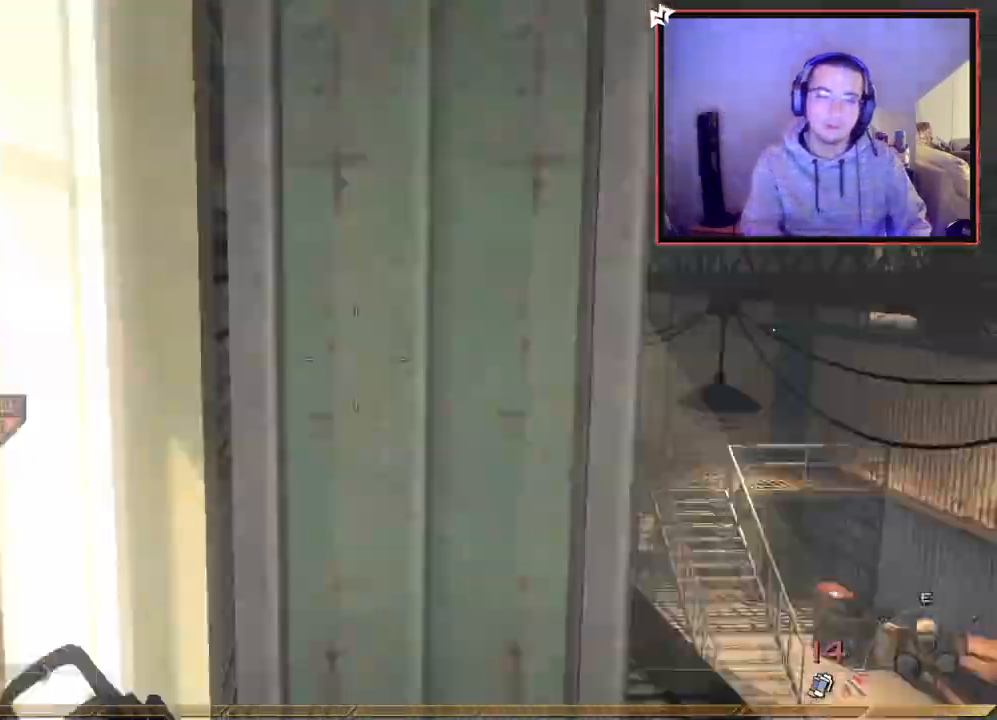
{"buttons": ["TRIANGLE", "L2"], "left_stick": "up", "right_stick": "right", "events": [[34, "SQUARE", "up"], [67, "left_stick", "center"], [134, "left_stick", "up"], [200, "L3", "down"], [351, "L2", "down"], [351, "L3", "up"], [484, "TRIANGLE", "down"]]}
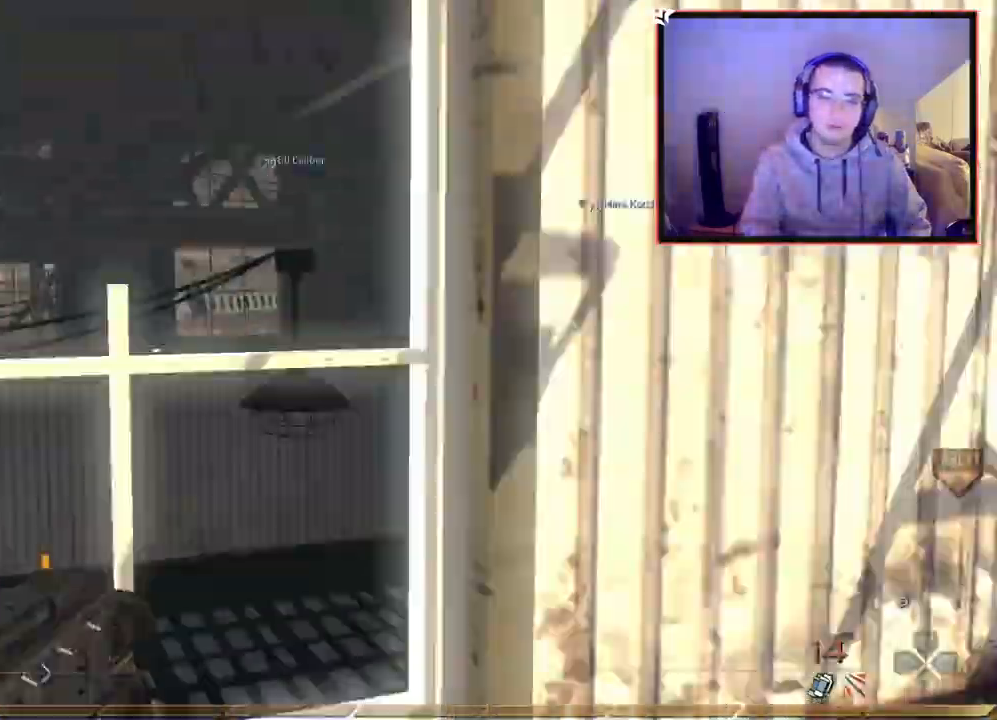
{"buttons": [], "left_stick": "left", "right_stick": "right", "events": [[66, "CROSS", "down"], [66, "L2", "up"], [100, "TRIANGLE", "up"], [116, "CIRCLE", "down"], [233, "left_stick", "up-right"], [300, "CIRCLE", "up"], [300, "CROSS", "up"], [500, "left_stick", "left"]]}
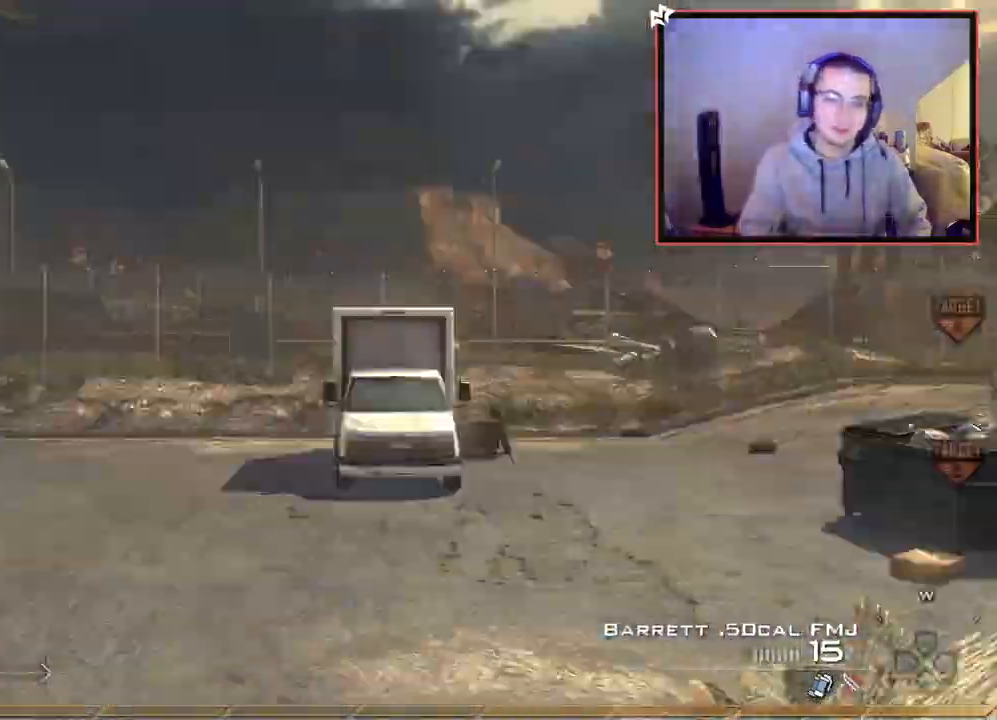
{"buttons": ["CIRCLE", "R2"], "left_stick": "down-left", "right_stick": "center", "events": [[50, "TRIANGLE", "down"], [117, "TRIANGLE", "up"], [134, "right_stick", "down-left"], [150, "TRIANGLE", "down"], [167, "R2", "down"], [217, "SQUARE", "down"], [217, "TRIANGLE", "up"], [217, "right_stick", "center"], [284, "CIRCLE", "down"], [300, "left_stick", "down-left"], [384, "SQUARE", "up"]]}
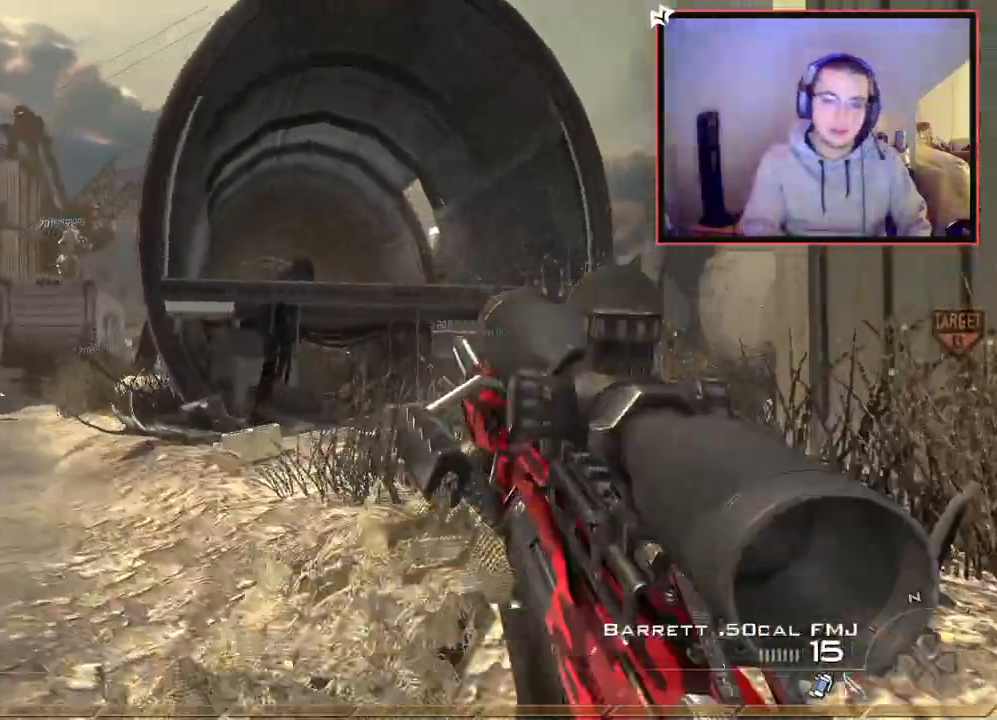
{"buttons": [], "left_stick": "down-left", "right_stick": "center", "events": [[200, "R2", "up"], [217, "CIRCLE", "up"], [283, "CROSS", "down"], [383, "CROSS", "up"]]}
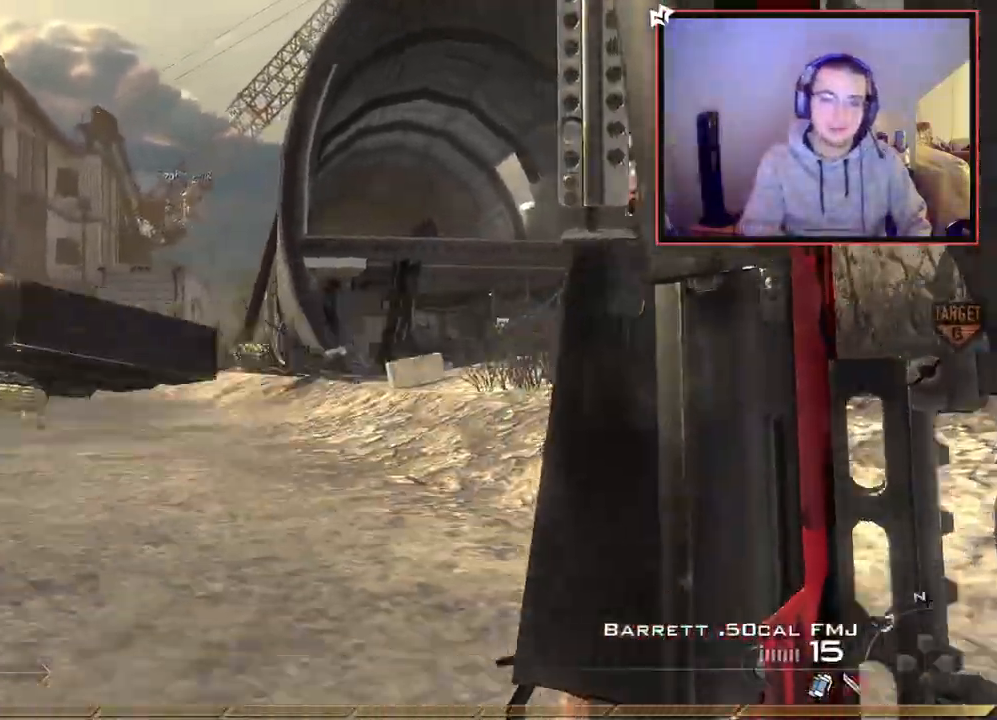
{"buttons": [], "left_stick": "up", "right_stick": "center", "events": [[50, "right_stick", "right"], [84, "left_stick", "down-right"], [184, "left_stick", "up-right"], [334, "left_stick", "up"], [334, "right_stick", "center"]]}
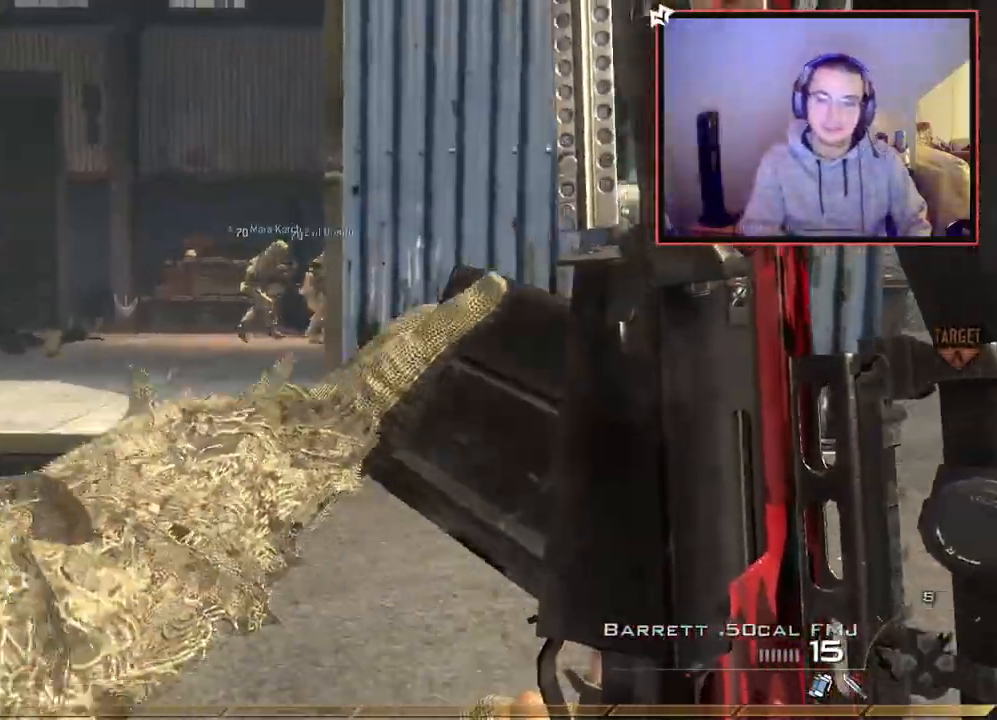
{"buttons": ["L3"], "left_stick": "up-left", "right_stick": "center", "events": [[167, "TRIANGLE", "down"], [233, "L3", "down"], [233, "left_stick", "up-left"], [250, "TRIANGLE", "up"]]}
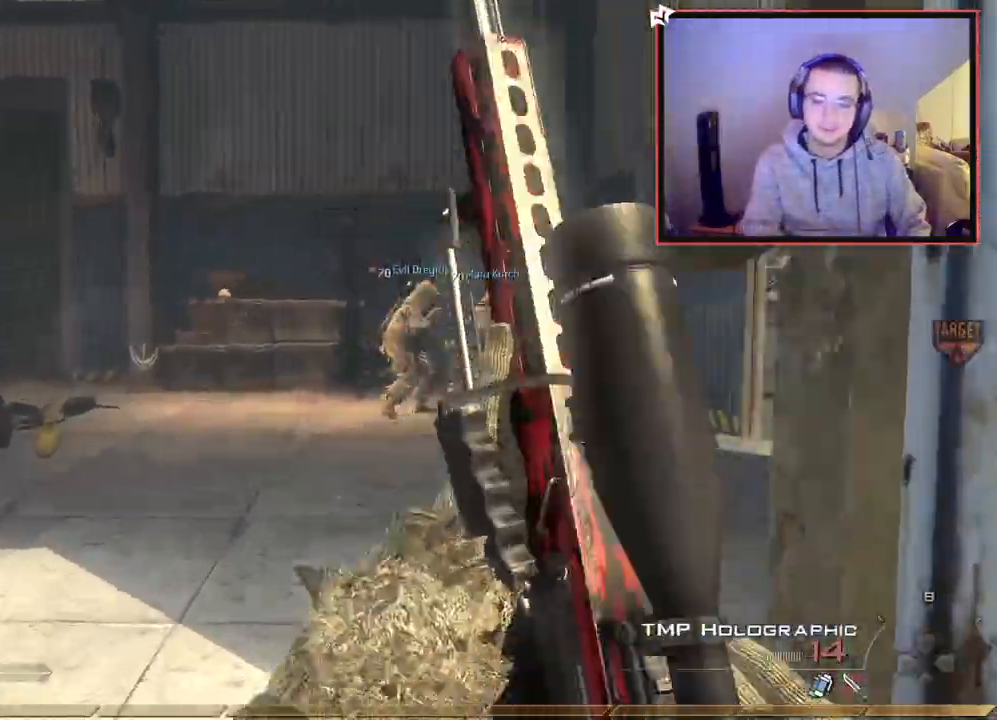
{"buttons": [], "left_stick": "up", "right_stick": "center", "events": [[17, "L3", "up"], [17, "left_stick", "up"]]}
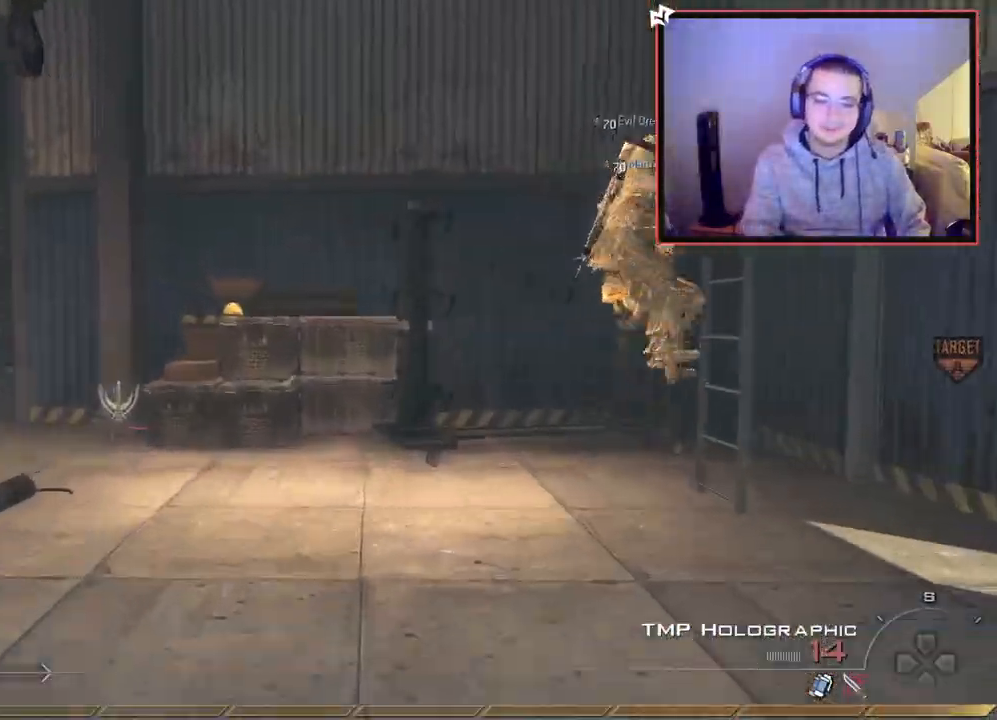
{"buttons": ["SQUARE"], "left_stick": "up", "right_stick": "center", "events": [[50, "right_stick", "right"], [183, "right_stick", "center"], [317, "TRIANGLE", "down"], [383, "TRIANGLE", "up"], [433, "TRIANGLE", "down"], [483, "SQUARE", "down"], [500, "TRIANGLE", "up"]]}
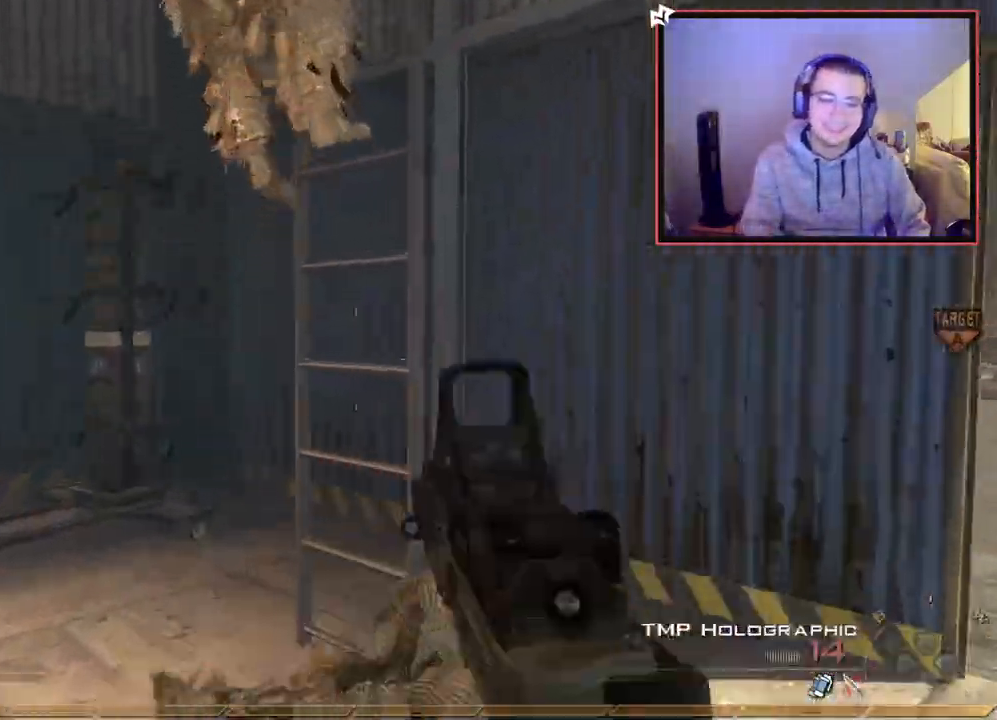
{"buttons": [], "left_stick": "center", "right_stick": "center", "events": [[84, "SQUARE", "up"], [217, "right_stick", "right"], [384, "right_stick", "center"], [417, "left_stick", "center"]]}
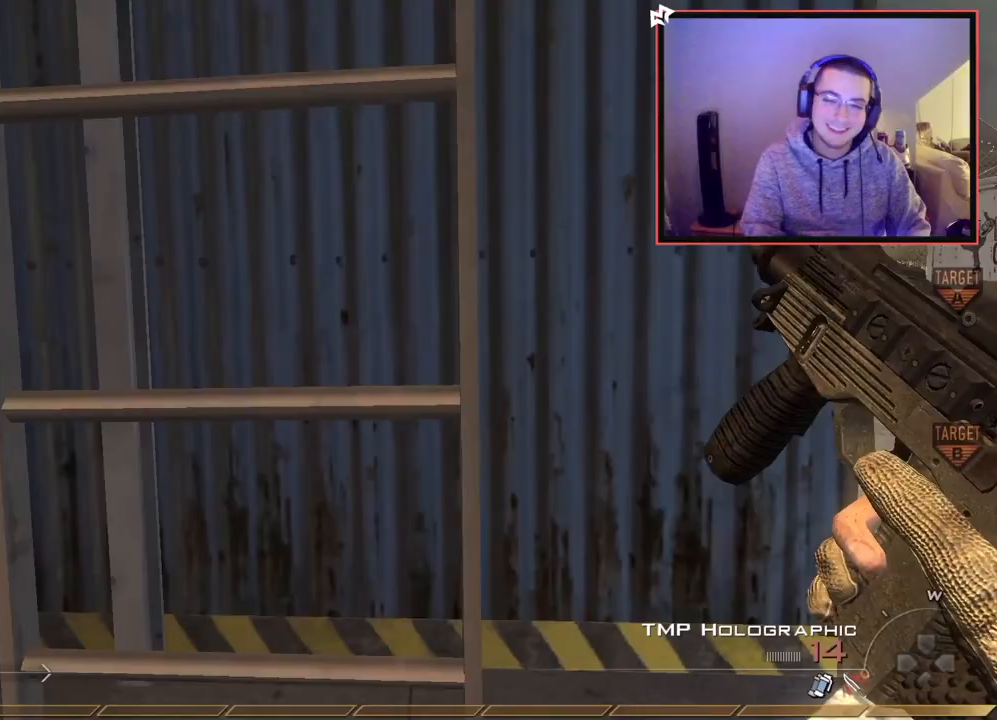
{"buttons": ["L3"], "left_stick": "up", "right_stick": "up-right", "events": [[33, "CROSS", "down"], [33, "left_stick", "up"], [100, "CIRCLE", "down"], [100, "SQUARE", "down"], [116, "CROSS", "up"], [116, "SQUARE", "up"], [116, "TRIANGLE", "down"], [133, "CIRCLE", "up"], [167, "TRIANGLE", "up"], [483, "right_stick", "up-right"], [500, "L3", "down"]]}
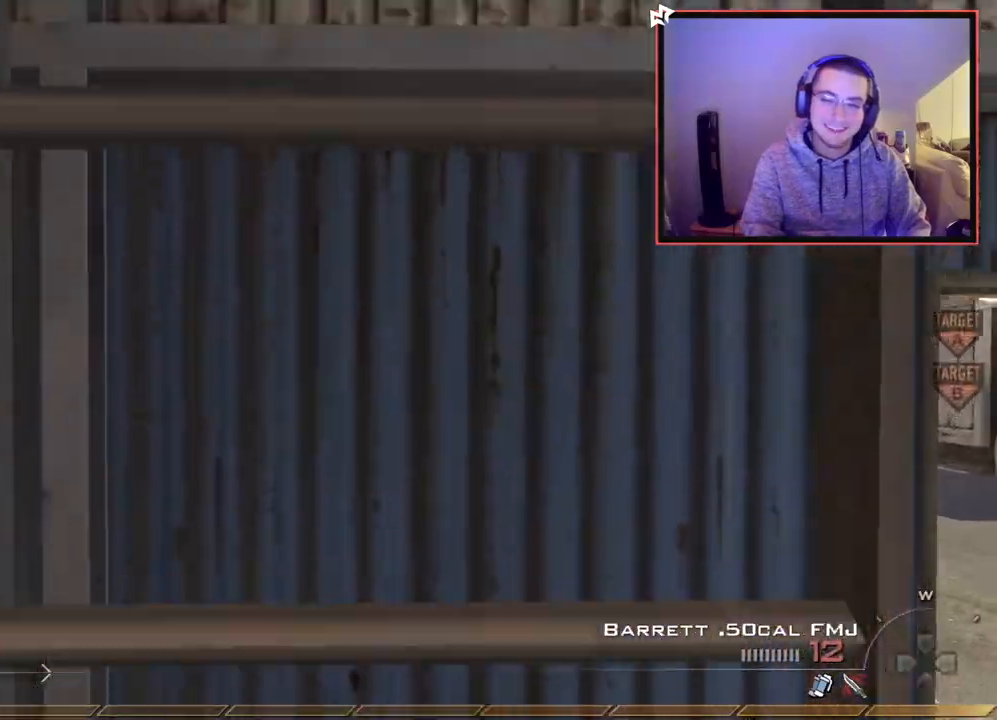
{"buttons": [], "left_stick": "up", "right_stick": "center", "events": [[67, "right_stick", "center"], [184, "L3", "up"]]}
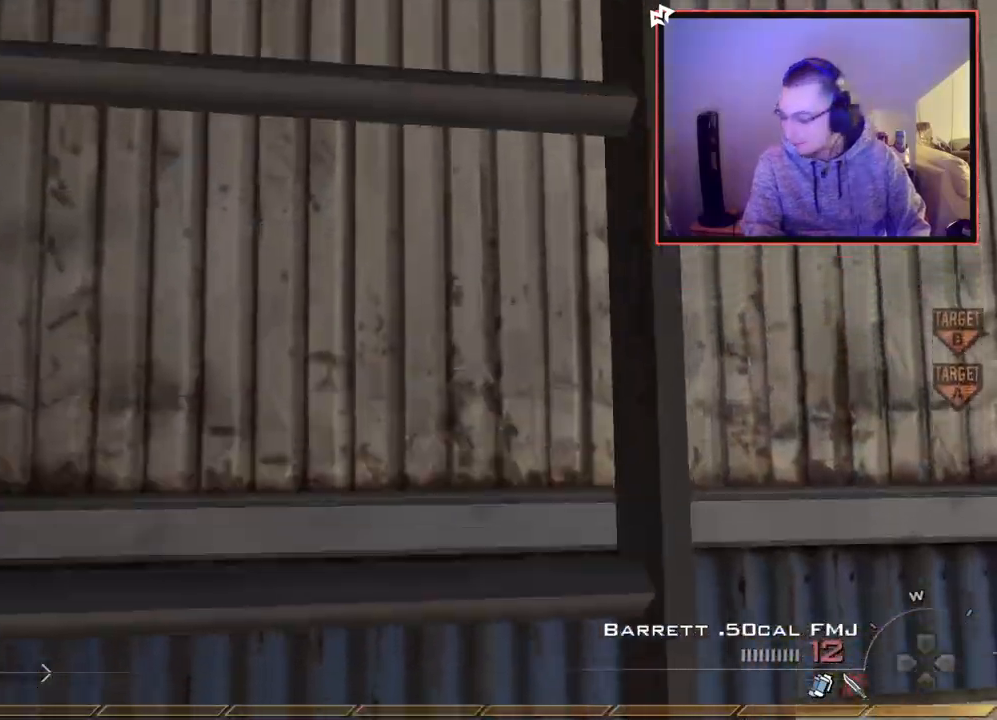
{"buttons": [], "left_stick": "up", "right_stick": "center", "events": [[150, "right_stick", "up"], [317, "right_stick", "center"]]}
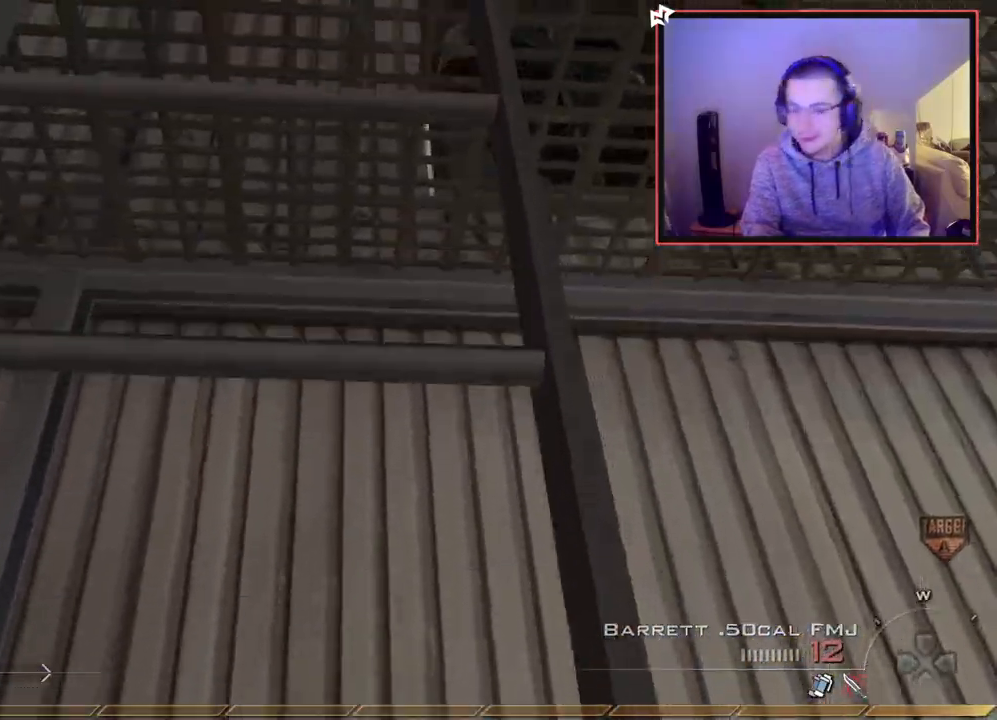
{"buttons": [], "left_stick": "up", "right_stick": "center", "events": [[184, "L3", "down"], [317, "right_stick", "down-right"], [334, "L3", "up"], [501, "right_stick", "center"]]}
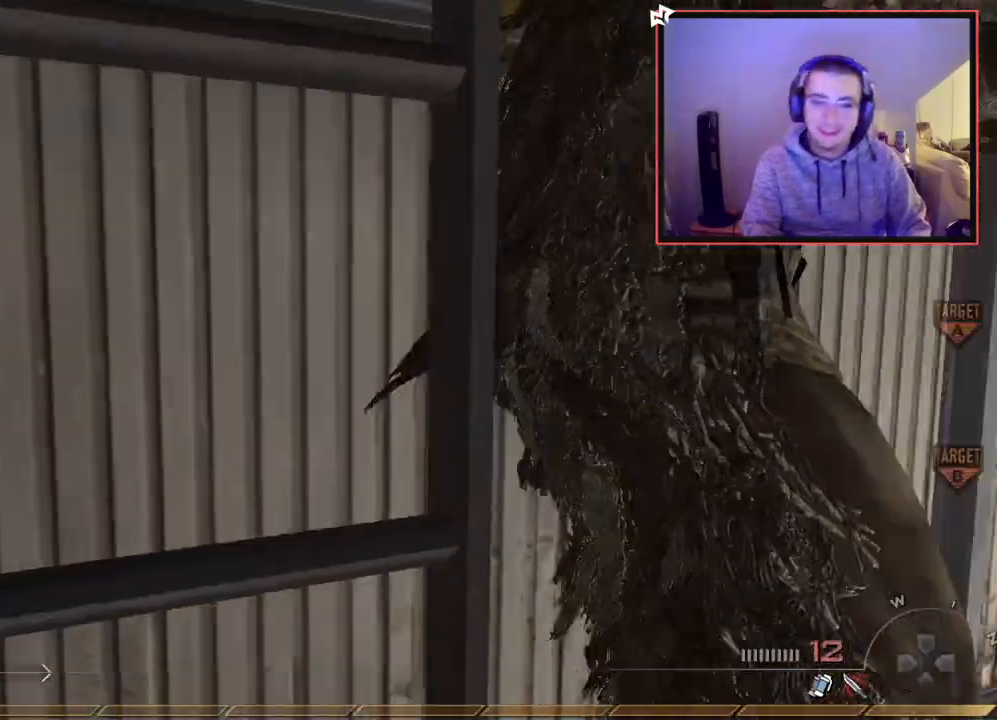
{"buttons": [], "left_stick": "up", "right_stick": "center", "events": [[350, "right_stick", "up"], [483, "right_stick", "center"]]}
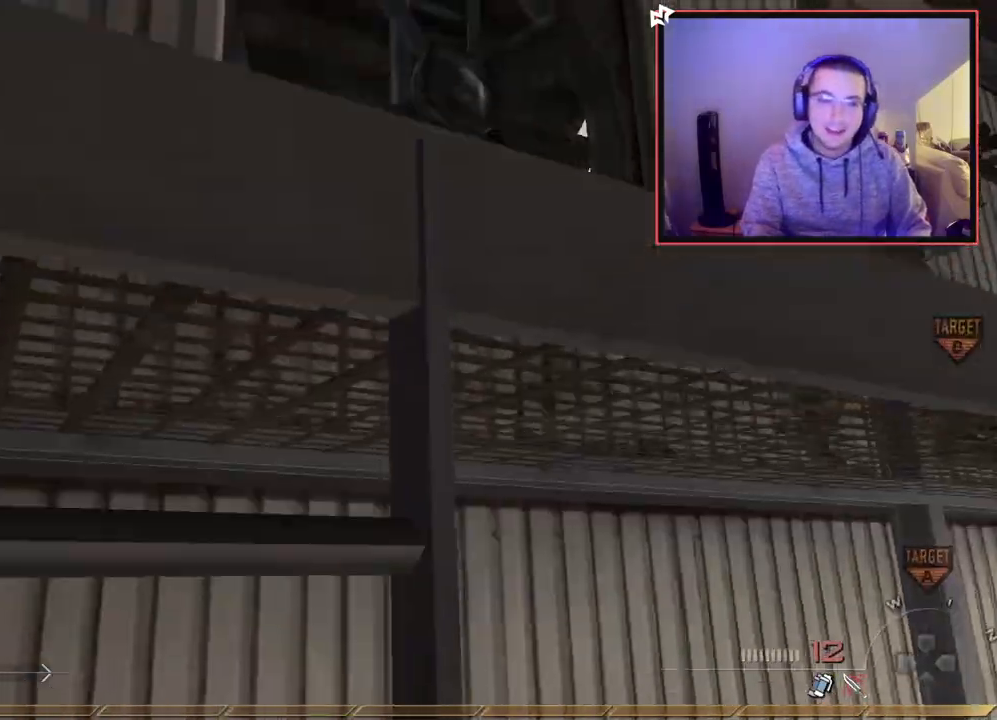
{"buttons": [], "left_stick": "up", "right_stick": "right", "events": [[167, "right_stick", "down-right"], [300, "right_stick", "center"], [367, "right_stick", "right"]]}
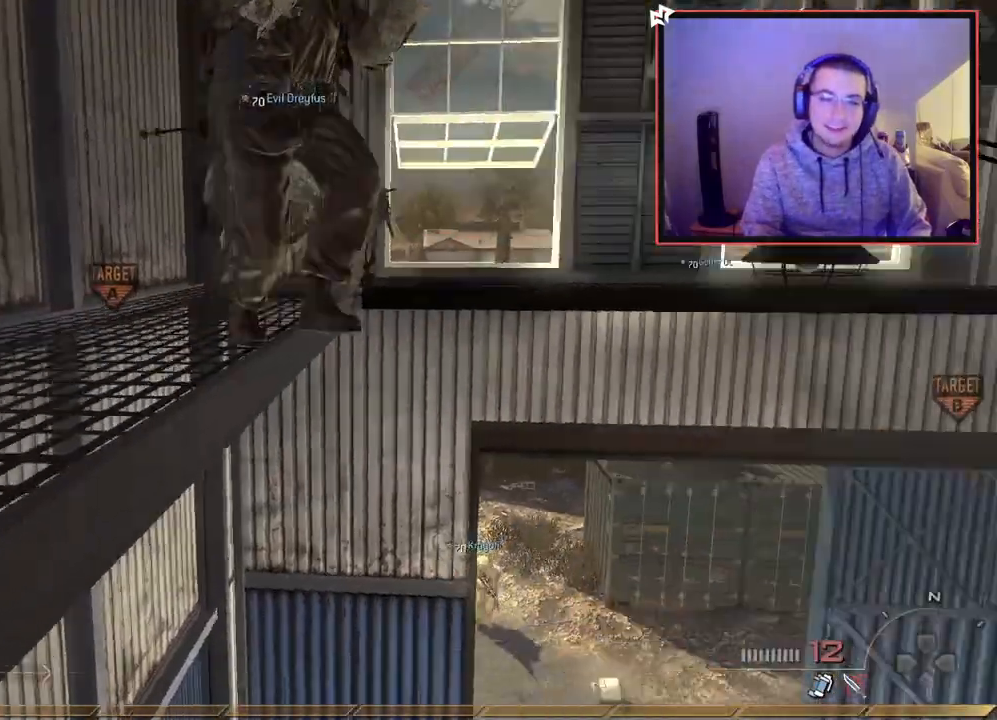
{"buttons": [], "left_stick": "up", "right_stick": "right", "events": []}
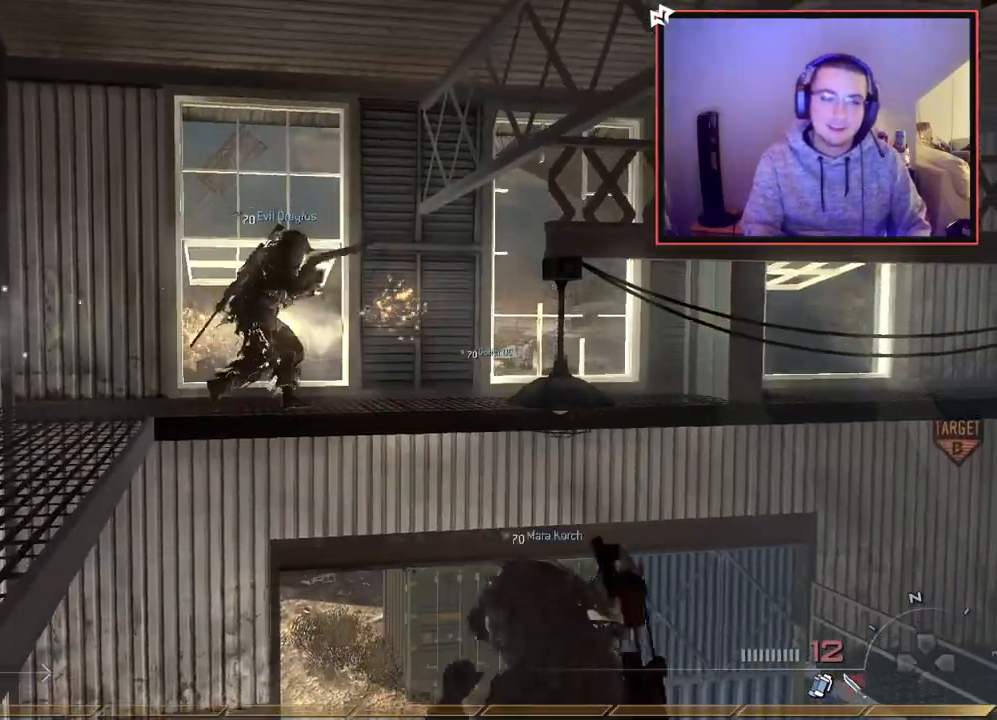
{"buttons": [], "left_stick": "up", "right_stick": "right", "events": []}
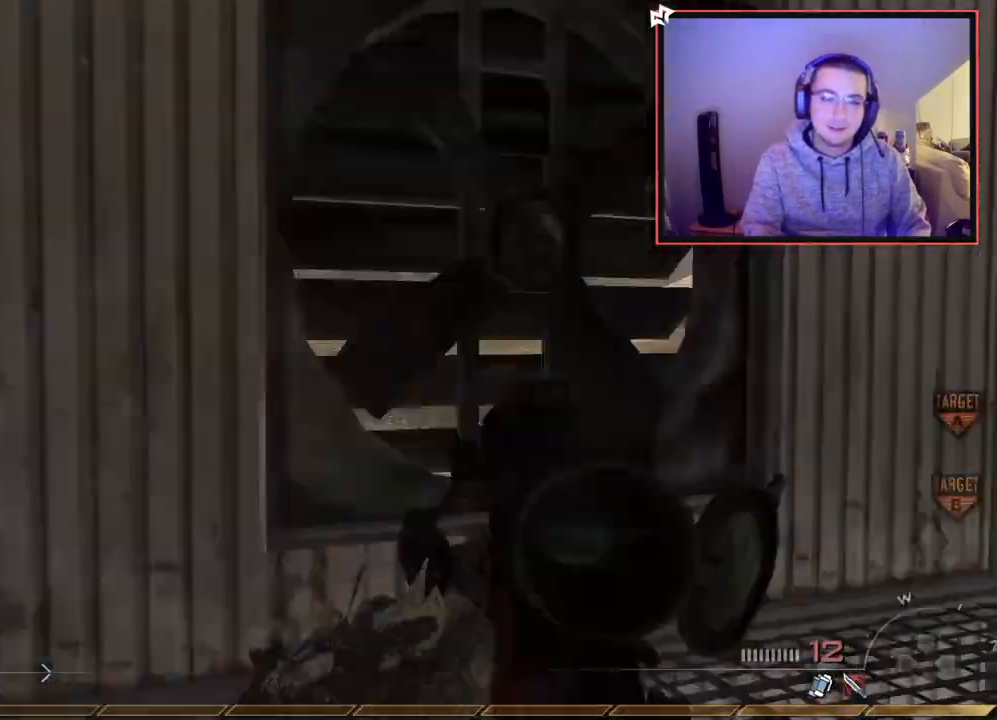
{"buttons": [], "left_stick": "up", "right_stick": "right", "events": []}
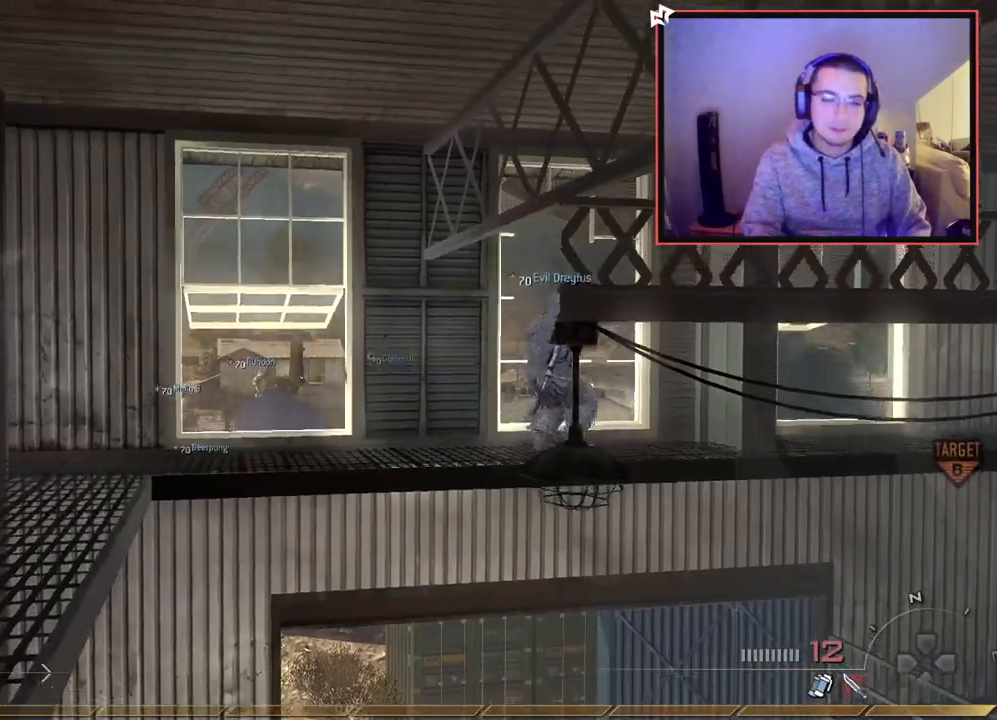
{"buttons": [], "left_stick": "up", "right_stick": "right", "events": []}